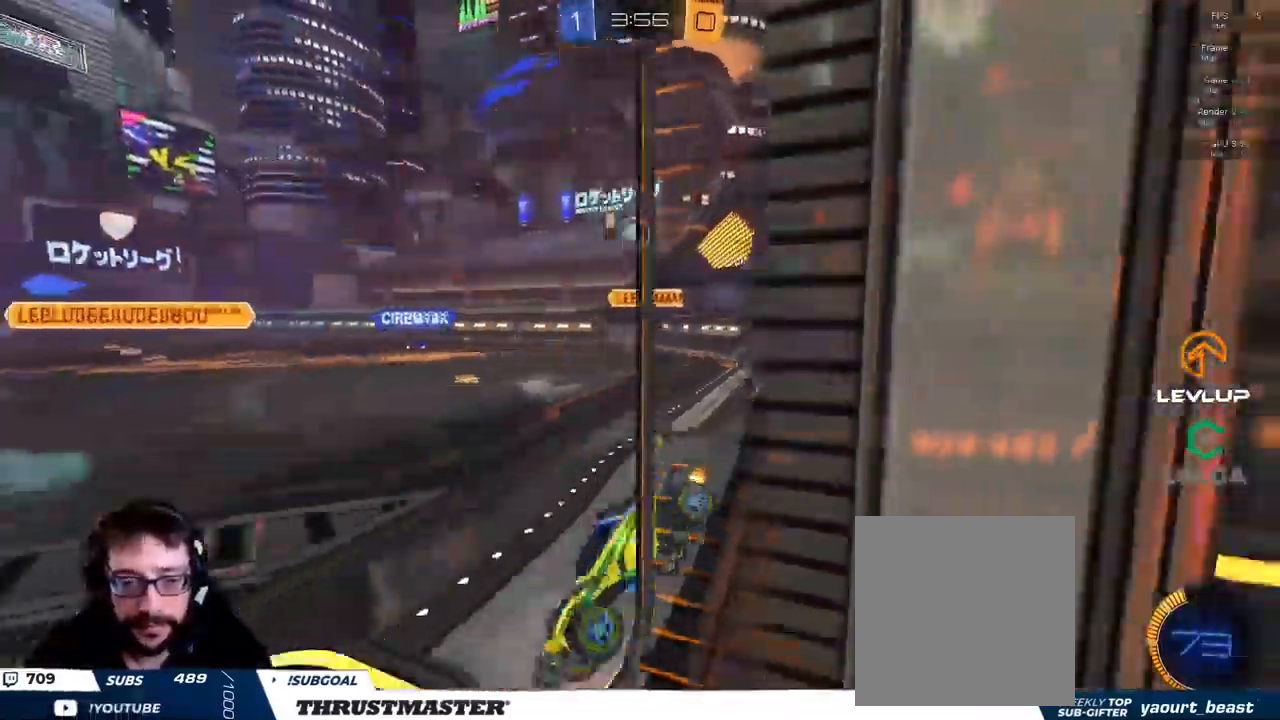
Gameplay with a controller (Xbox layout); each line is a JSON object with the inputs held at the frame after it. "events" lists button and stick changes between this image and that frame as [ms after this image, input, new state], when the widget could be followed in between.
{"buttons": ["B", "R2"], "left_stick": "right", "right_stick": "center", "events": [[300, "B", "down"]]}
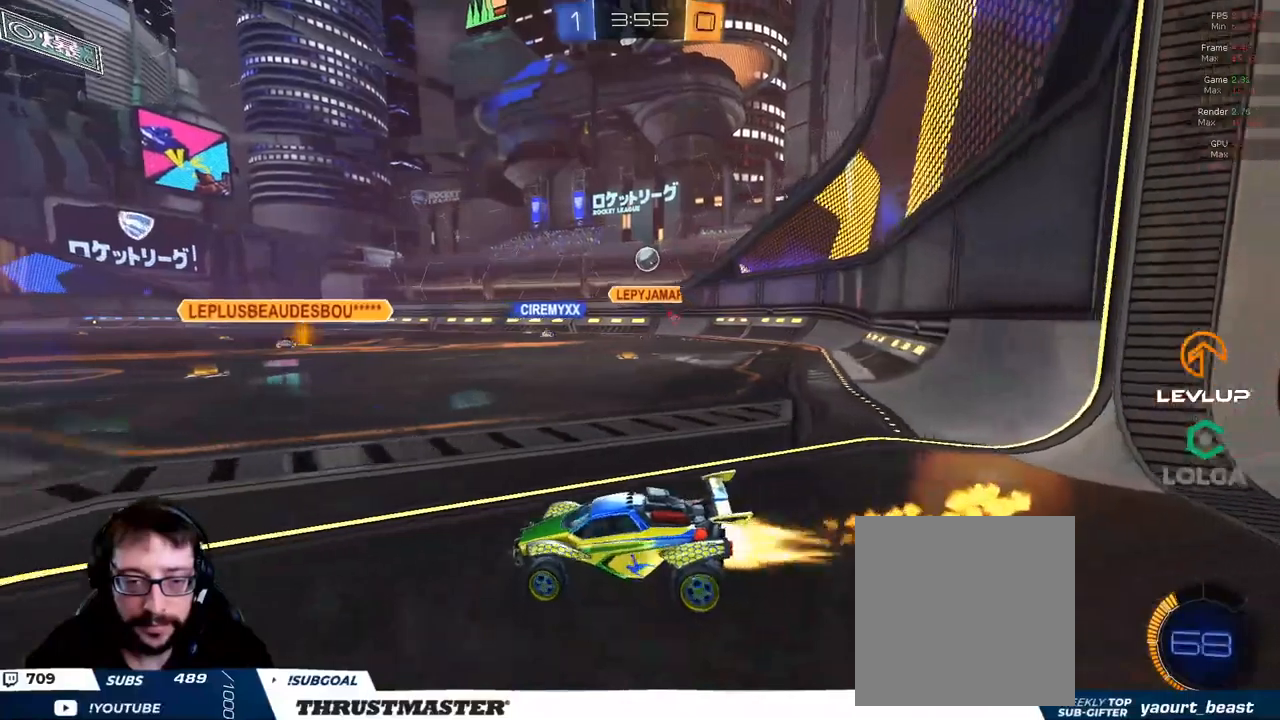
{"buttons": ["L2", "R2"], "left_stick": "right", "right_stick": "center", "events": [[117, "A", "down"], [167, "L2", "down"], [200, "A", "up"], [234, "A", "down"], [300, "A", "up"], [317, "B", "up"]]}
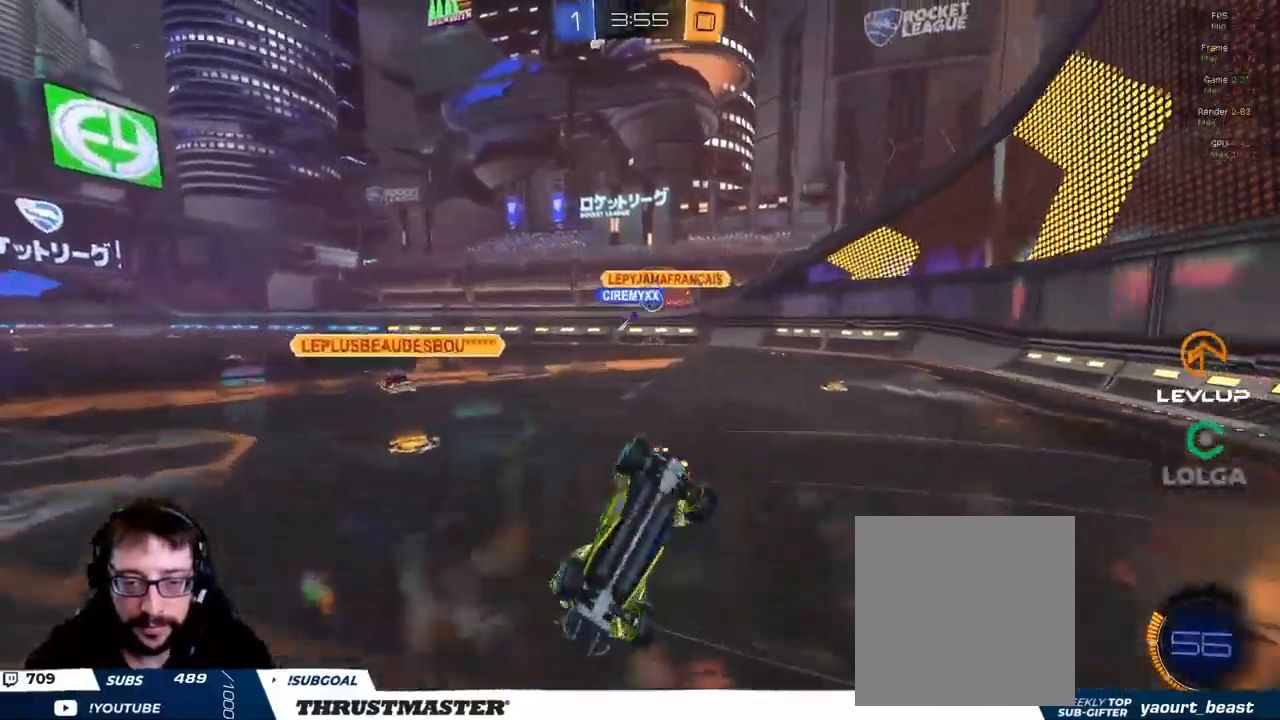
{"buttons": ["R2"], "left_stick": "down-right", "right_stick": "center", "events": [[317, "L2", "up"], [400, "left_stick", "down-right"]]}
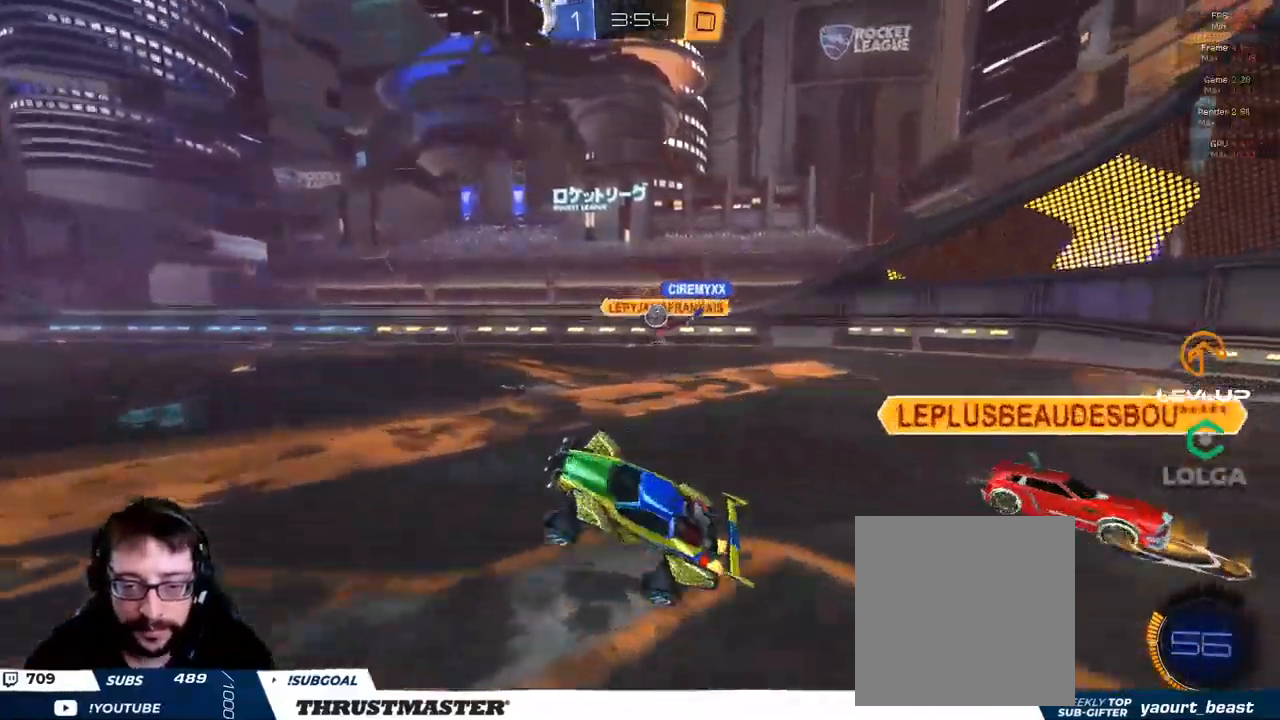
{"buttons": ["R2"], "left_stick": "center", "right_stick": "center", "events": [[50, "left_stick", "center"], [384, "left_stick", "down-right"], [467, "left_stick", "center"]]}
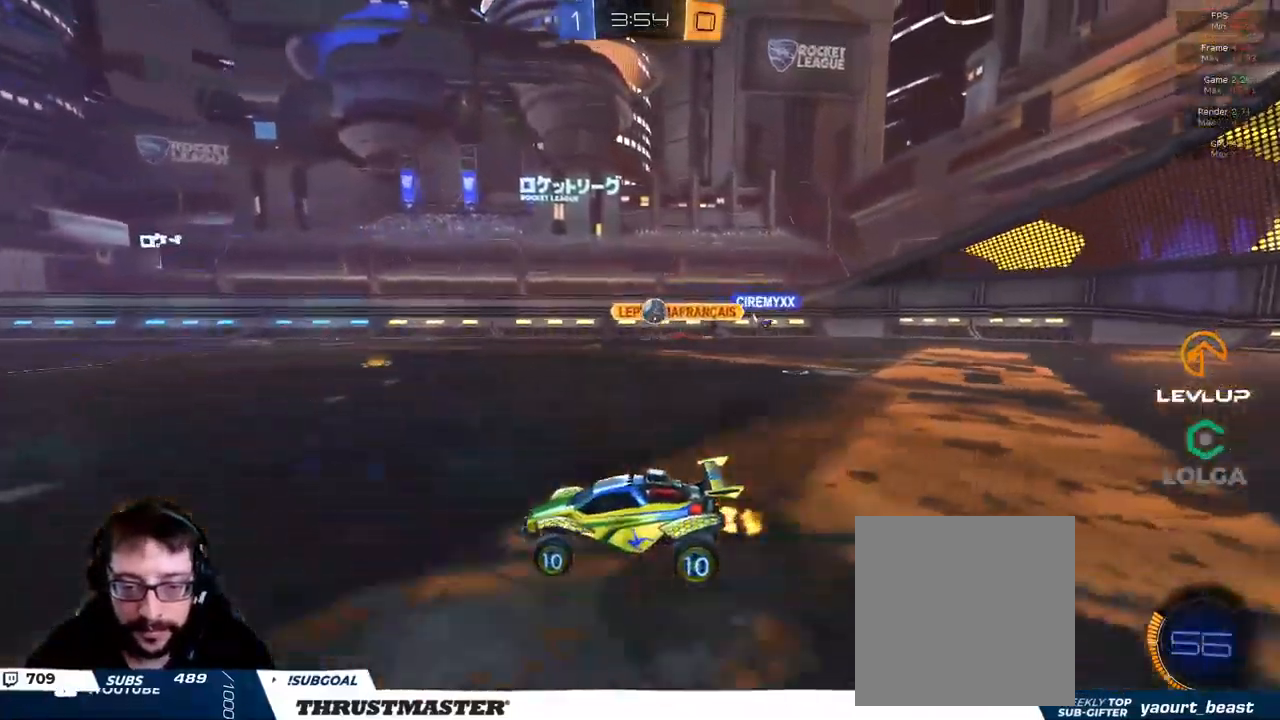
{"buttons": ["R2"], "left_stick": "left", "right_stick": "center", "events": [[417, "left_stick", "left"]]}
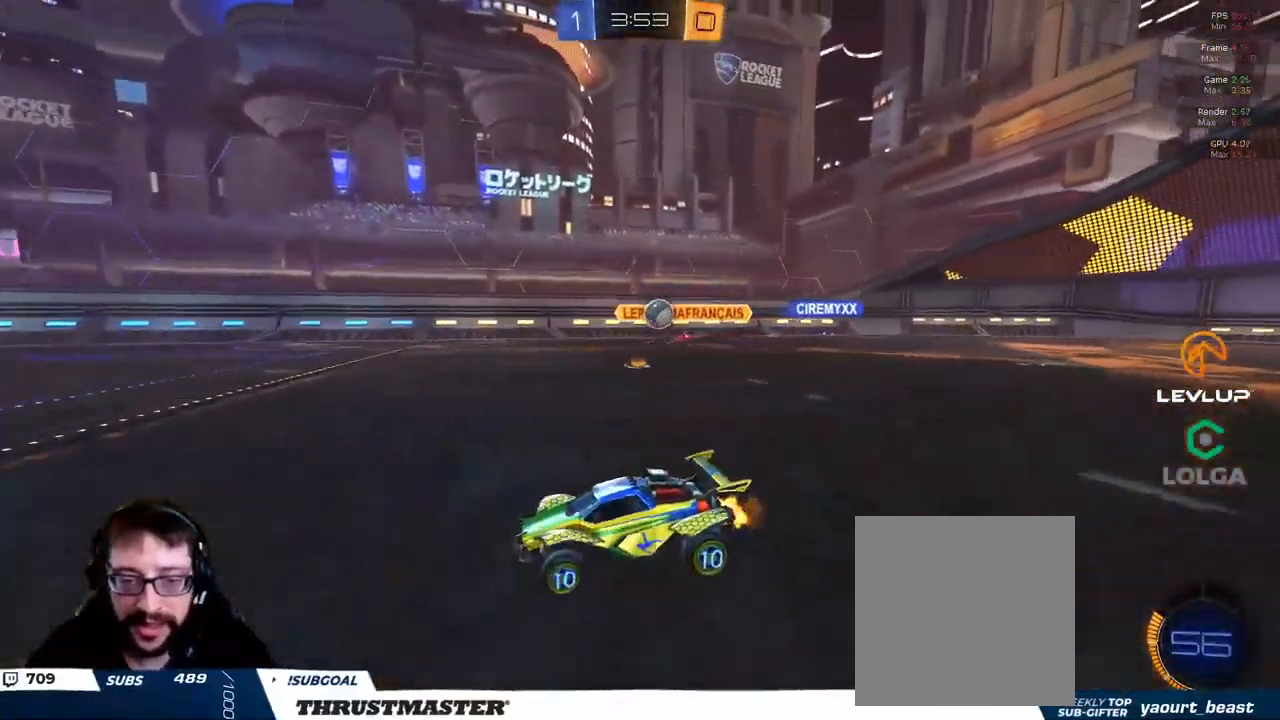
{"buttons": ["R2"], "left_stick": "center", "right_stick": "center", "events": [[84, "left_stick", "center"]]}
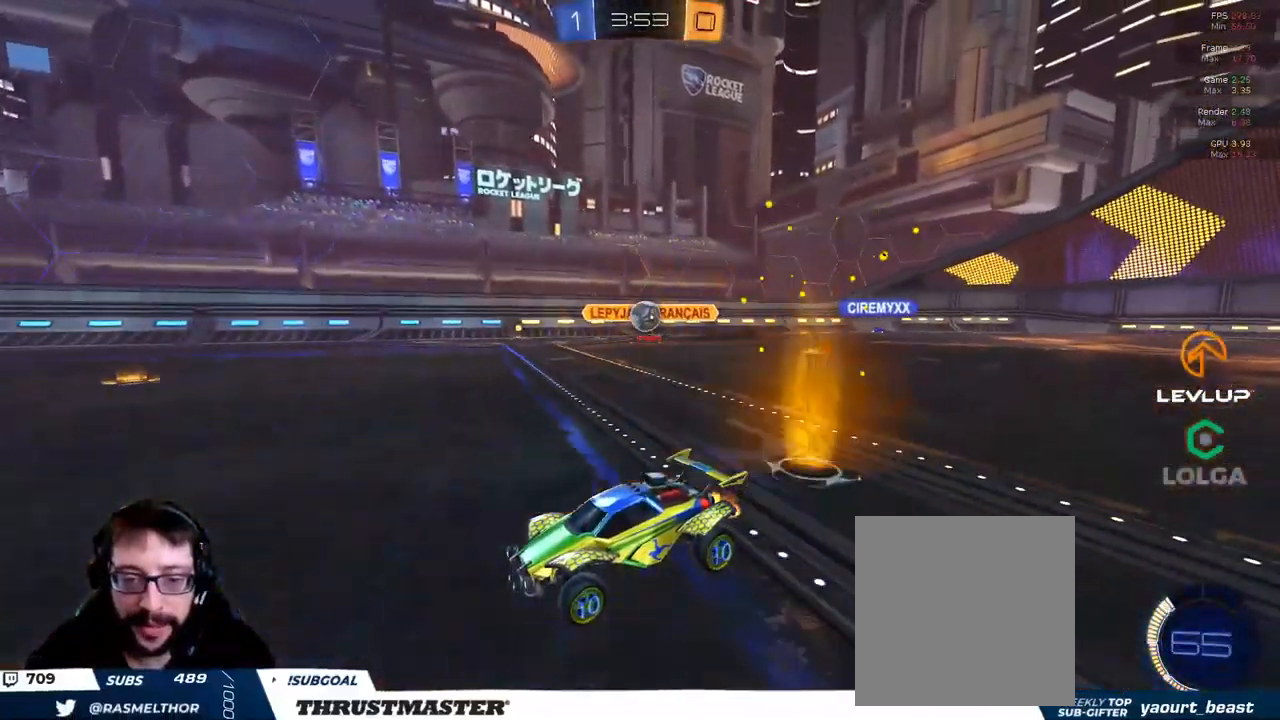
{"buttons": ["R2"], "left_stick": "up-left", "right_stick": "center", "events": [[284, "left_stick", "up-left"]]}
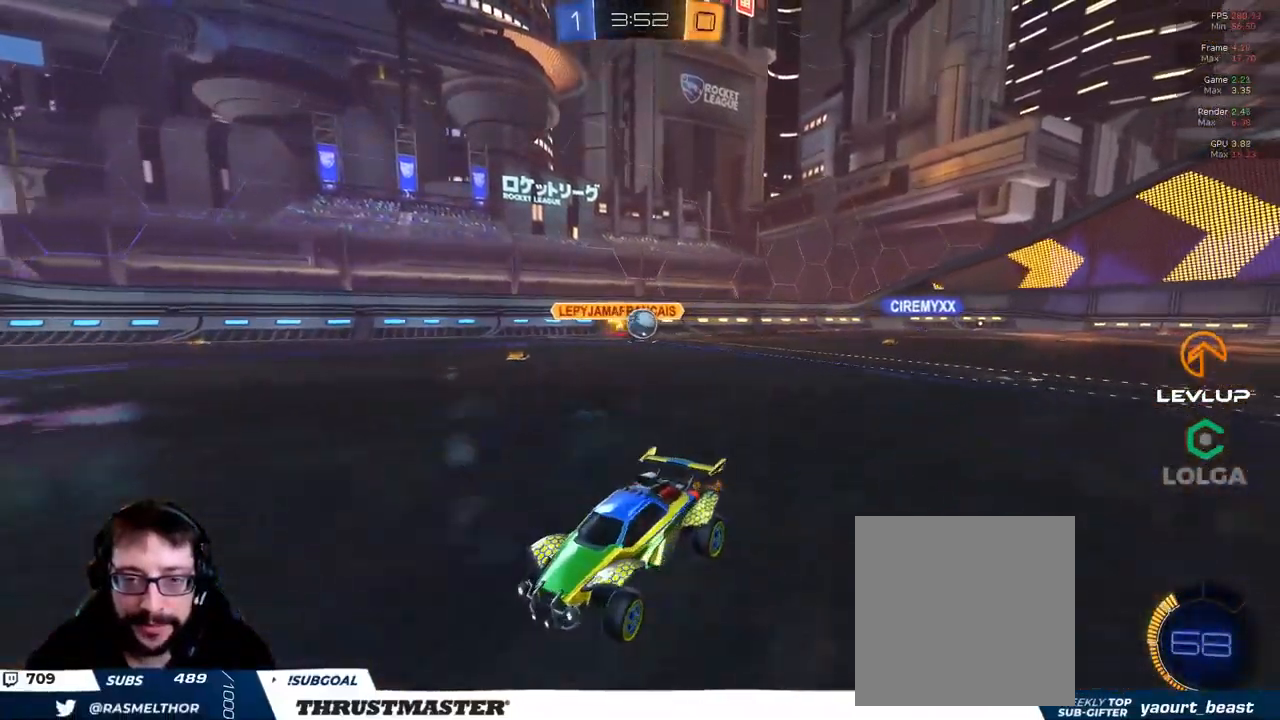
{"buttons": ["R2"], "left_stick": "right", "right_stick": "center", "events": [[184, "left_stick", "center"], [450, "left_stick", "right"]]}
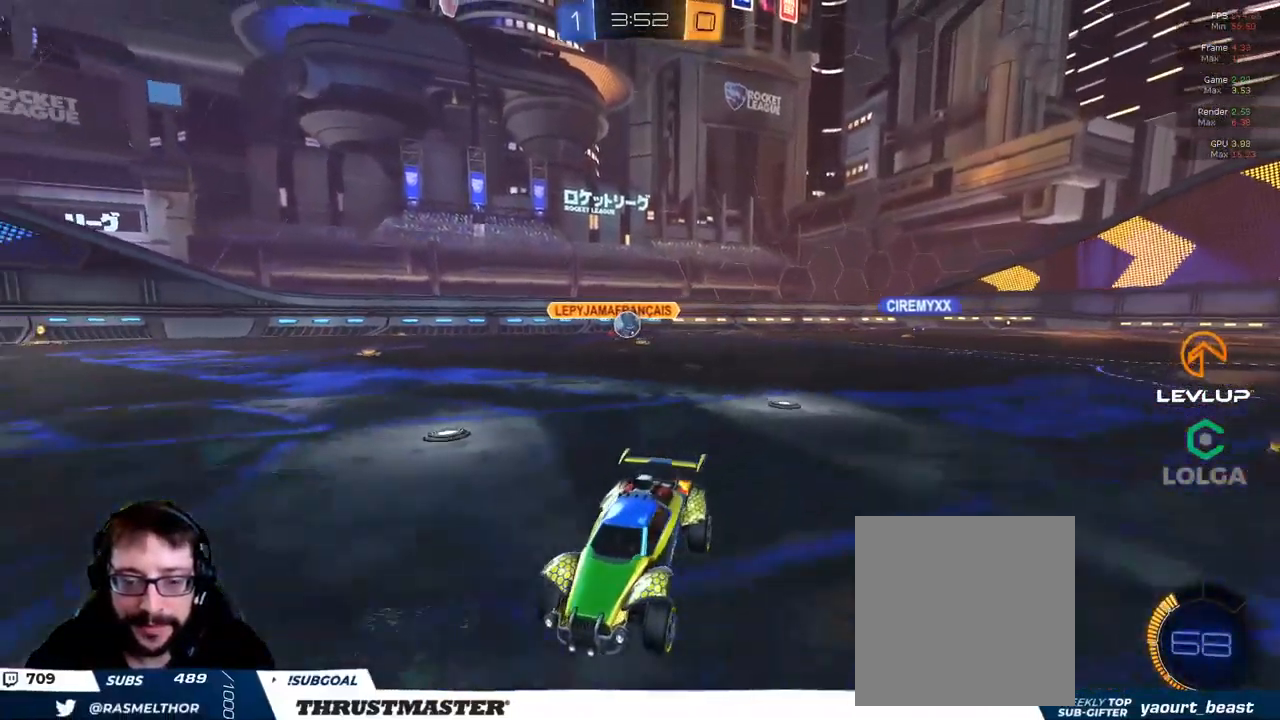
{"buttons": ["R2"], "left_stick": "right", "right_stick": "center", "events": [[50, "L2", "down"], [150, "L2", "up"]]}
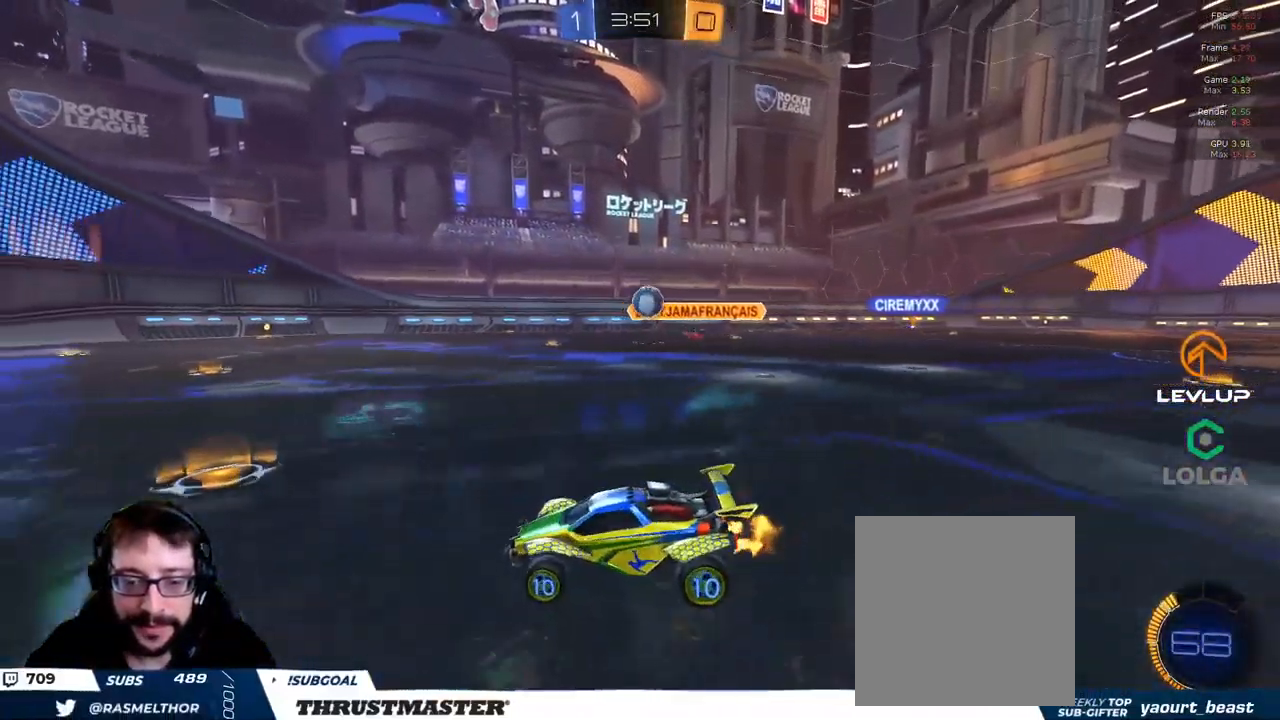
{"buttons": ["A", "B", "R2"], "left_stick": "down", "right_stick": "center", "events": [[100, "R2", "up"], [134, "left_stick", "down"], [284, "A", "down"], [284, "B", "down"], [300, "R2", "down"]]}
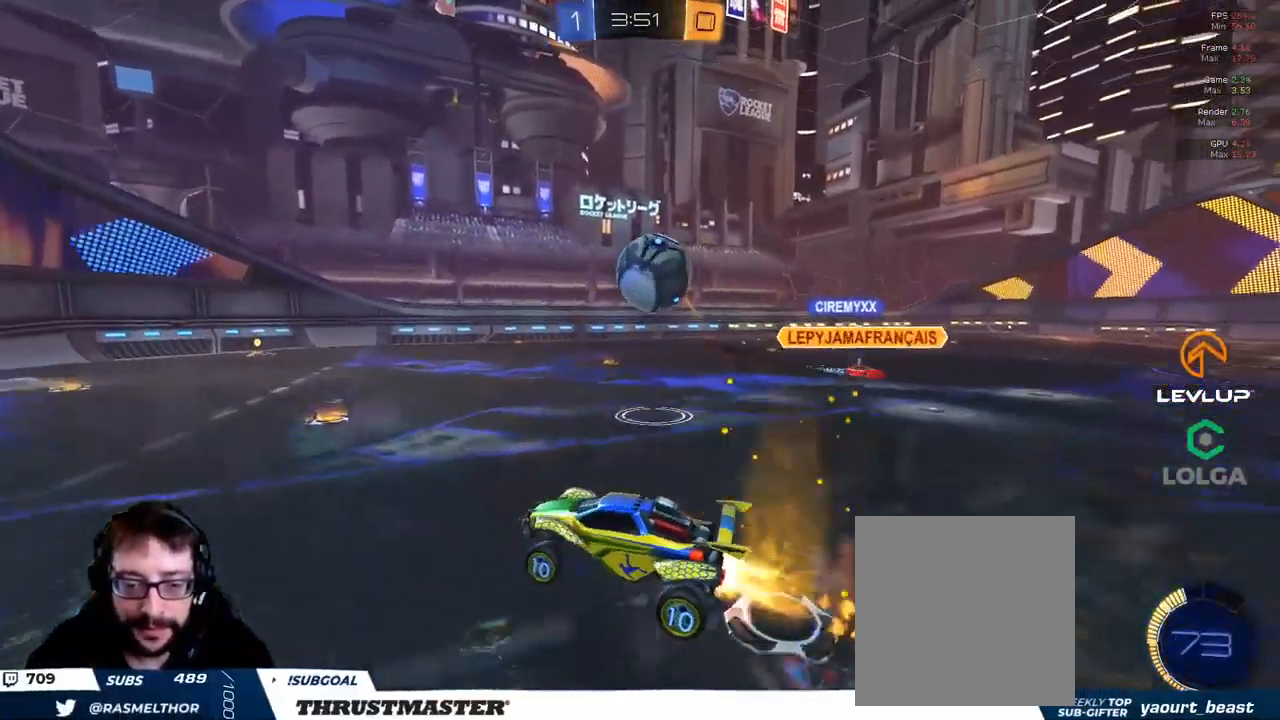
{"buttons": ["L2", "R2"], "left_stick": "left", "right_stick": "center", "events": [[50, "A", "up"], [117, "L2", "down"], [134, "A", "down"], [234, "A", "up"], [267, "B", "up"], [483, "left_stick", "left"]]}
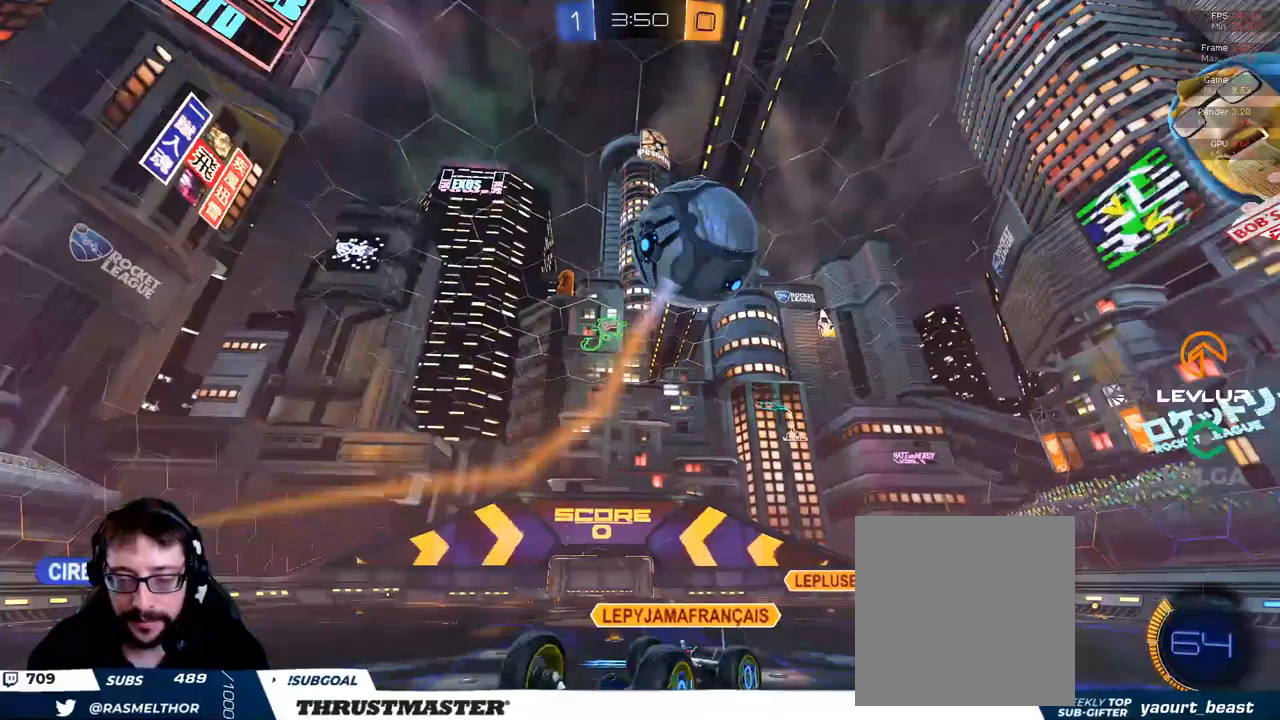
{"buttons": ["Y", "R2"], "left_stick": "up-right", "right_stick": "center", "events": [[316, "L2", "up"], [466, "Y", "down"], [466, "left_stick", "up-right"]]}
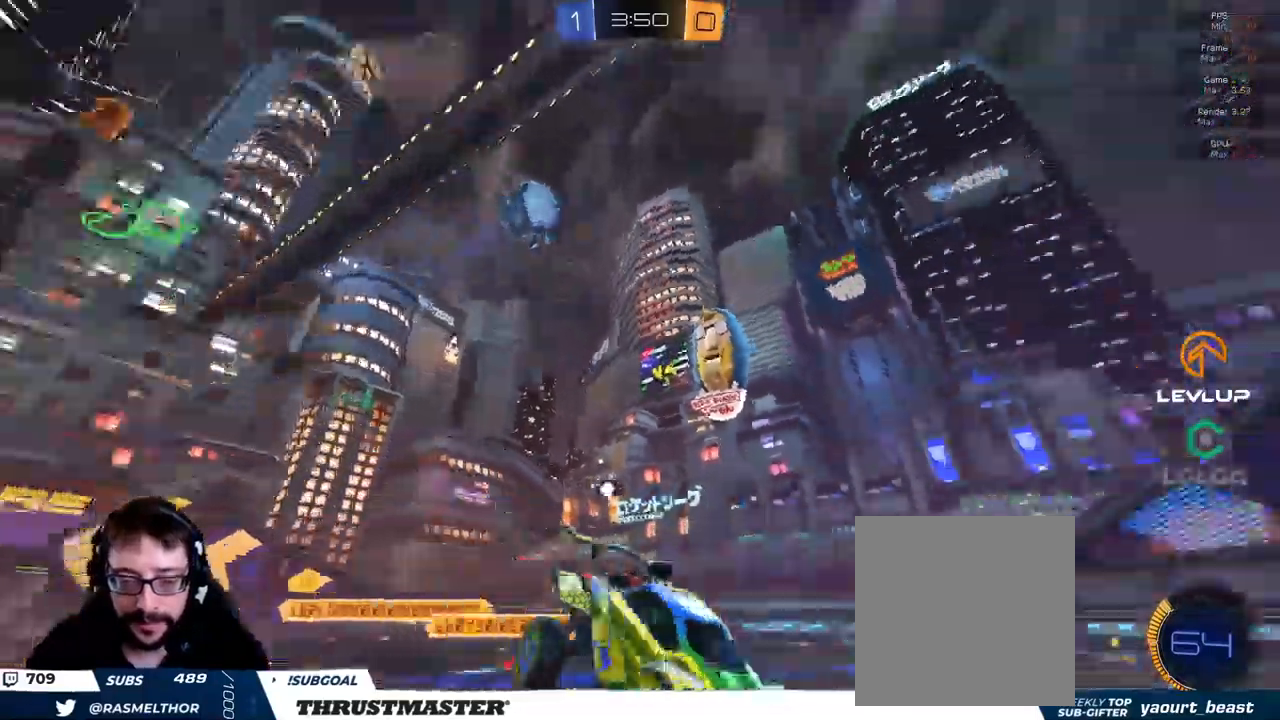
{"buttons": ["R2"], "left_stick": "center", "right_stick": "center", "events": [[33, "Y", "up"], [200, "left_stick", "center"], [366, "Y", "down"], [433, "Y", "up"]]}
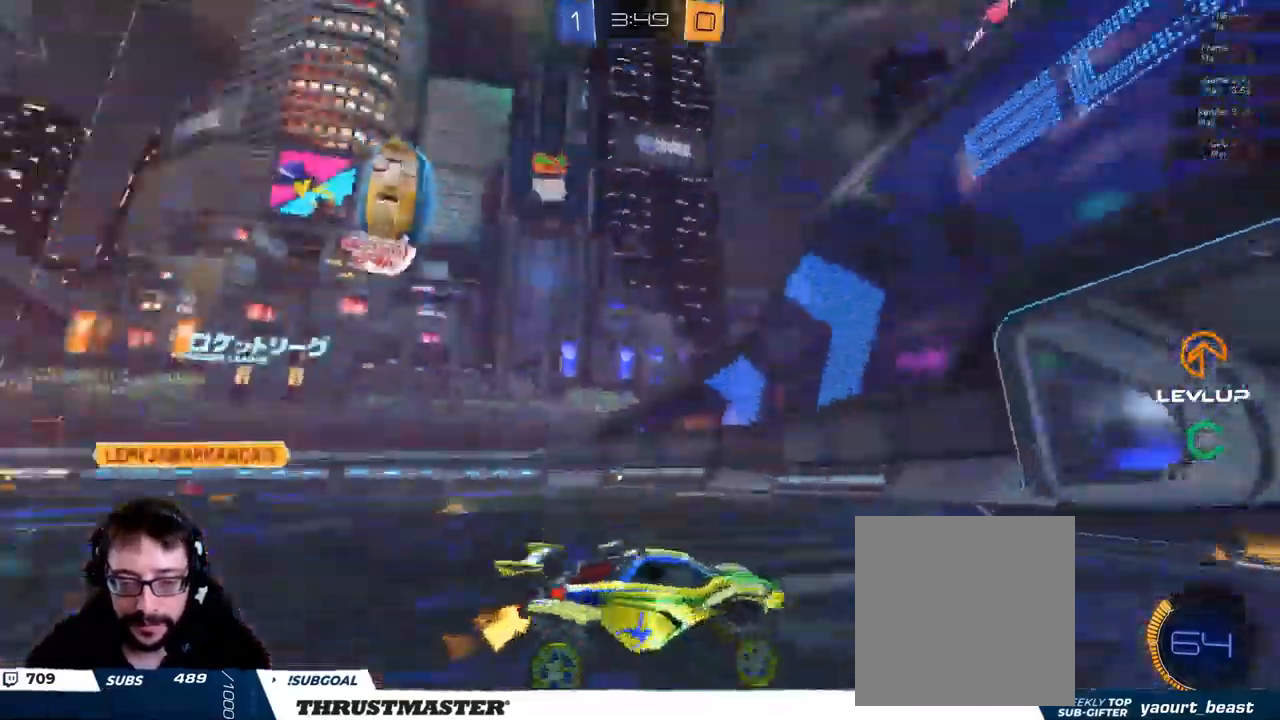
{"buttons": ["R2"], "left_stick": "up-left", "right_stick": "center", "events": [[150, "left_stick", "up-left"]]}
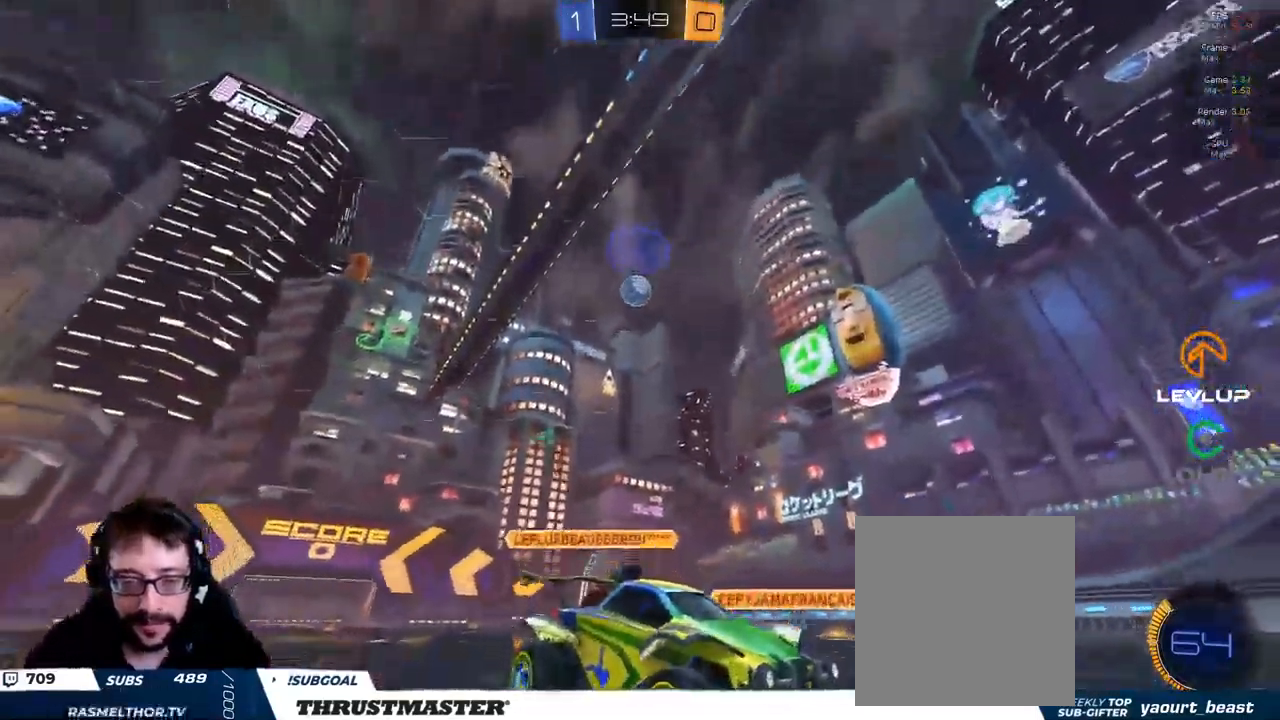
{"buttons": ["R2"], "left_stick": "left", "right_stick": "center", "events": [[233, "left_stick", "left"]]}
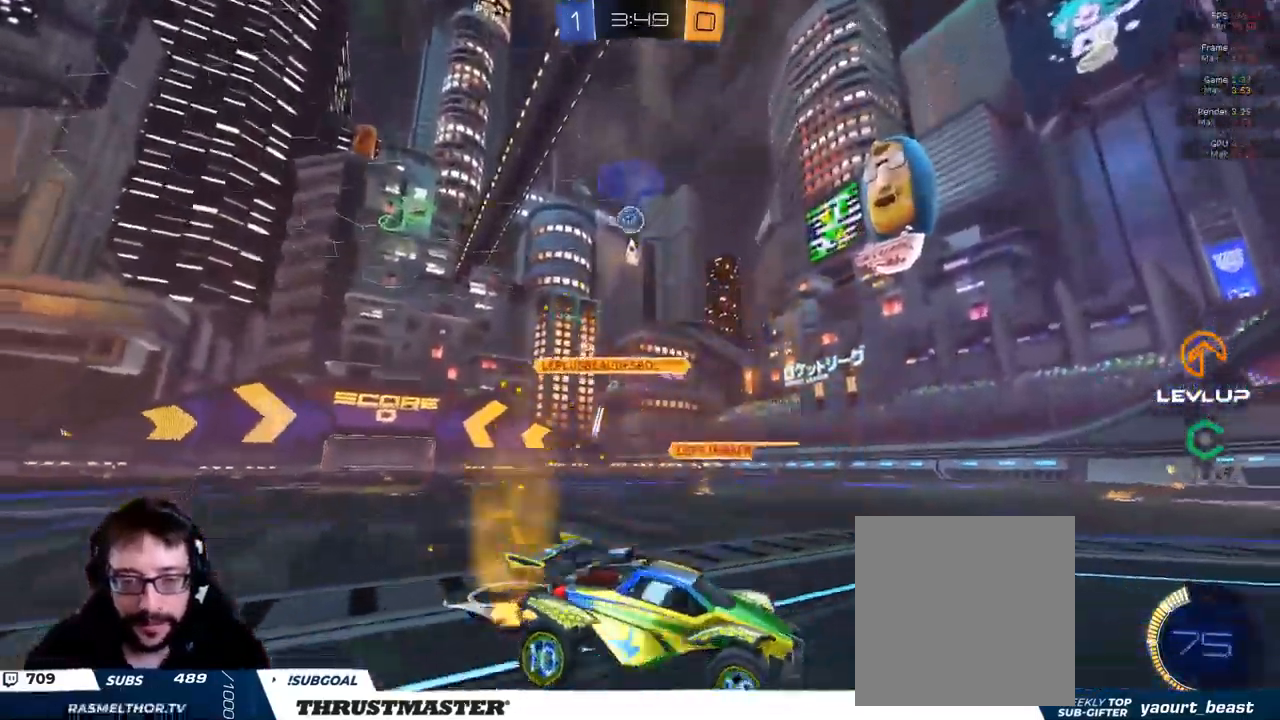
{"buttons": [], "left_stick": "center", "right_stick": "center", "events": [[100, "left_stick", "down"], [116, "R2", "up"], [416, "left_stick", "center"]]}
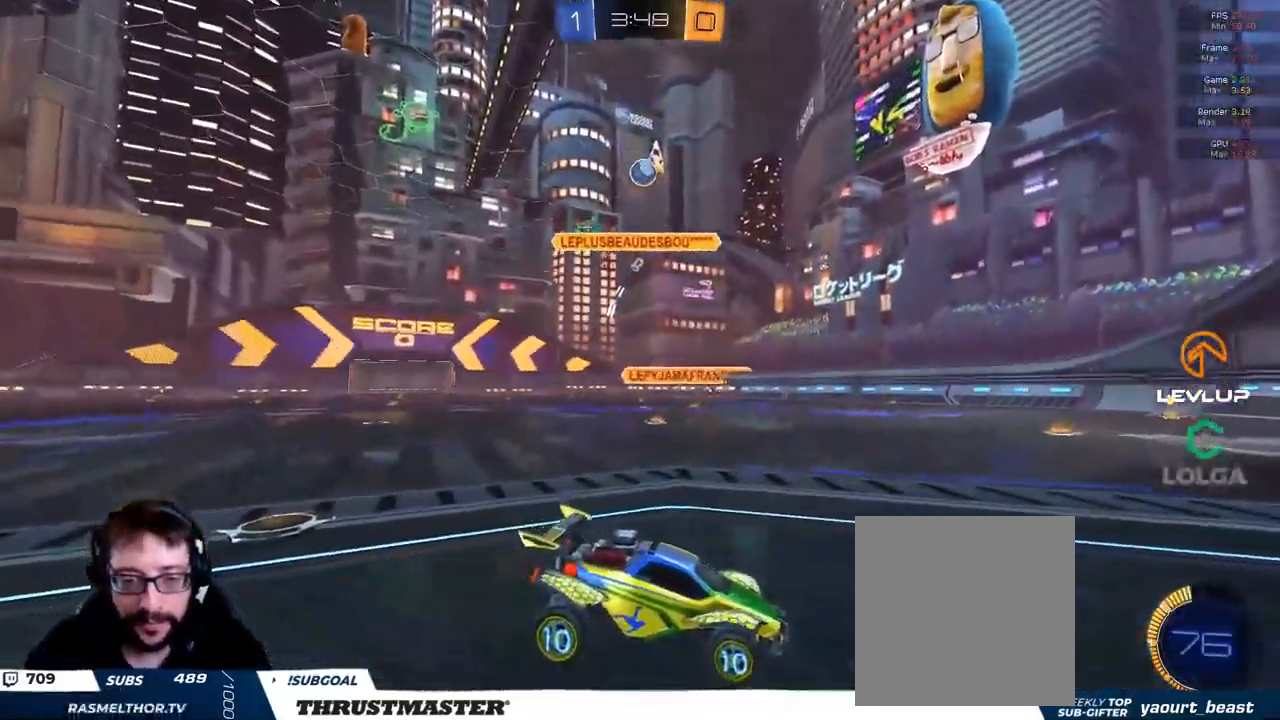
{"buttons": ["R2"], "left_stick": "up", "right_stick": "center"}
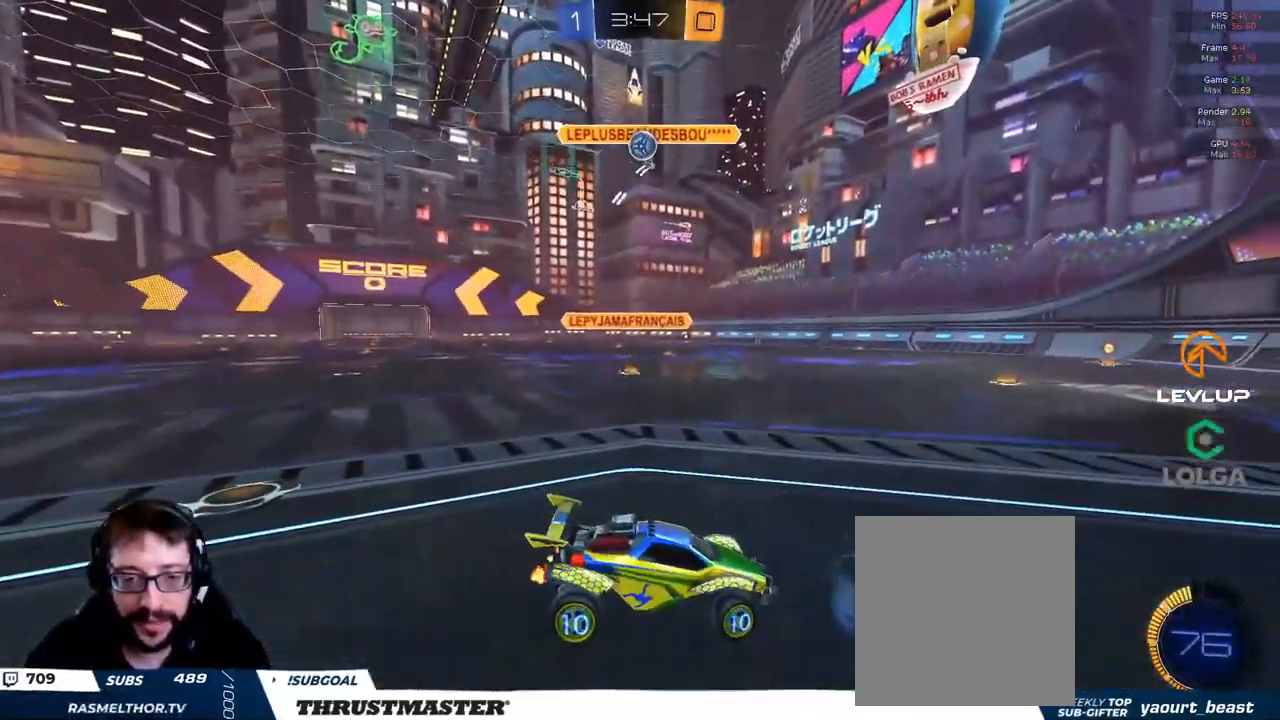
{"buttons": ["R2"], "left_stick": "down-right", "right_stick": "center", "events": [[183, "R2", "up"], [233, "left_stick", "down"], [350, "A", "down"], [350, "R2", "down"], [366, "left_stick", "down-right"], [416, "B", "down"], [466, "A", "up"], [483, "B", "up"]]}
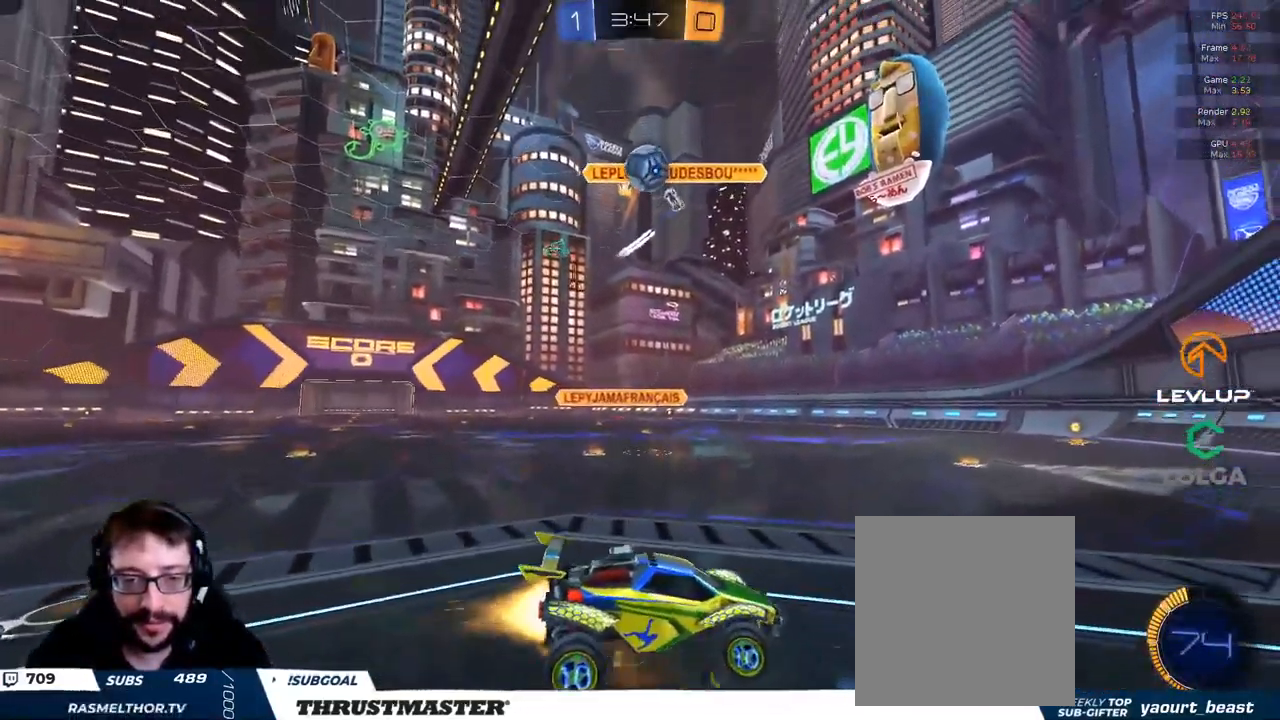
{"buttons": ["B", "L2", "R2"], "left_stick": "down", "right_stick": "center", "events": [[16, "A", "down"], [16, "B", "down"], [283, "L2", "down"], [300, "left_stick", "right"], [383, "A", "up"], [466, "left_stick", "down"]]}